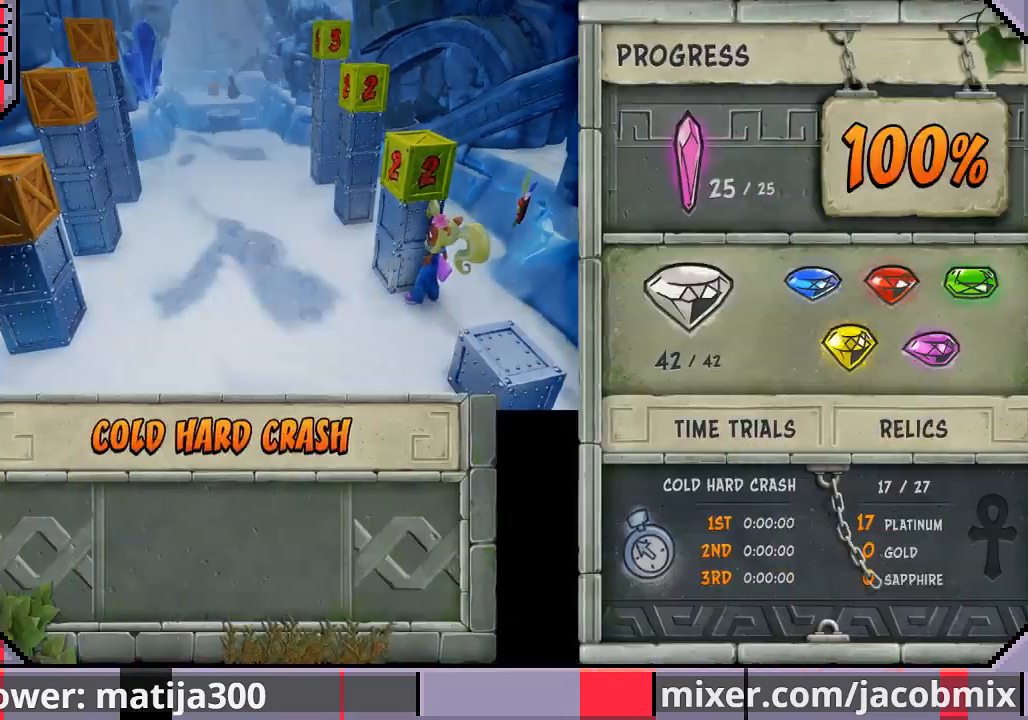
Gameplay with a controller (PlayStation layout); each line is a JSON object with the inputs held at the frame after it (dt_ms = milliseconds from this image to that frame). "events" lists button and stick changes between this image and that frame as [ms after this image, input, new state], when the widget could be followed in between. Not read: L2 R2.
{"dt_ms": 500, "buttons": ["DPAD_DOWN"], "left_stick": "center", "right_stick": "center", "events": [[500, "DPAD_DOWN", "down"]]}
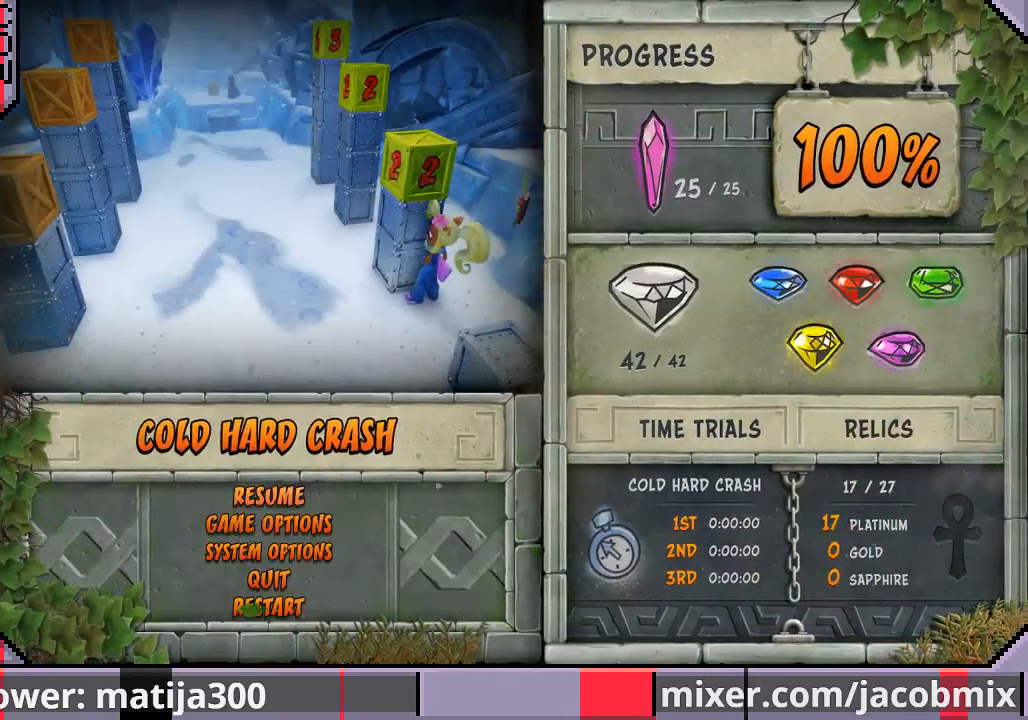
{"dt_ms": 500, "buttons": ["DPAD_DOWN"], "left_stick": "center", "right_stick": "center", "events": [[100, "DPAD_DOWN", "up"], [167, "DPAD_DOWN", "down"], [267, "DPAD_DOWN", "up"], [333, "DPAD_DOWN", "down"], [400, "DPAD_DOWN", "up"], [500, "DPAD_DOWN", "down"]]}
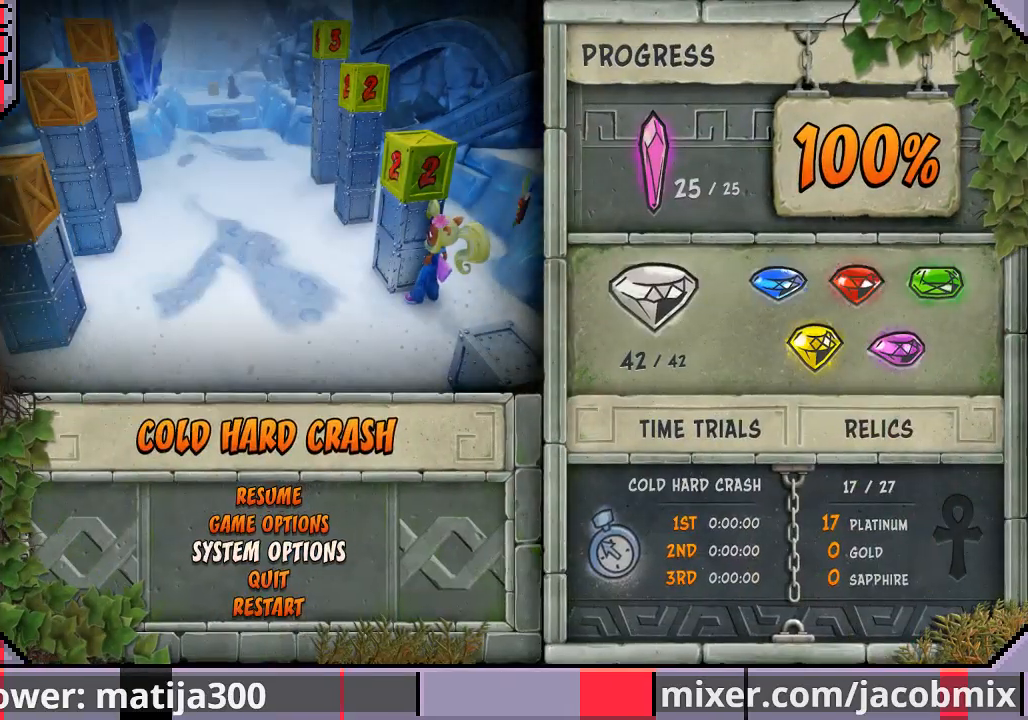
{"dt_ms": 500, "buttons": [], "left_stick": "center", "right_stick": "center", "events": [[67, "DPAD_DOWN", "up"], [133, "DPAD_DOWN", "down"], [233, "DPAD_DOWN", "up"], [300, "CROSS", "down"], [400, "CROSS", "up"]]}
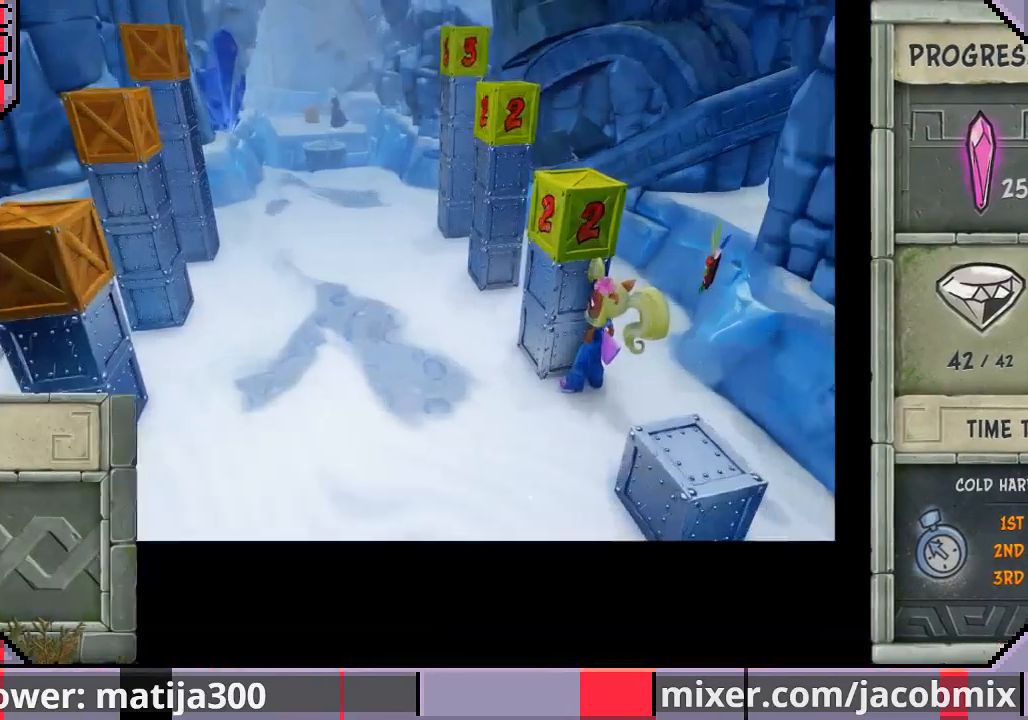
{"dt_ms": 500, "buttons": ["DPAD_UP"], "left_stick": "center", "right_stick": "center", "events": [[33, "DPAD_UP", "down"]]}
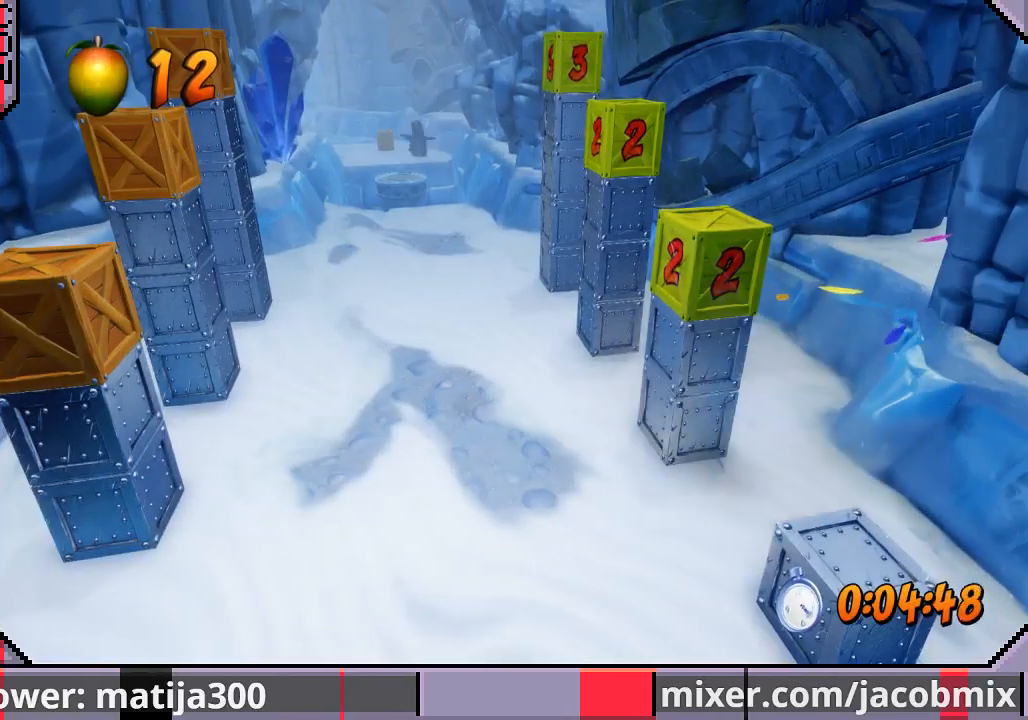
{"dt_ms": 500, "buttons": ["DPAD_UP"], "left_stick": "center", "right_stick": "center", "events": []}
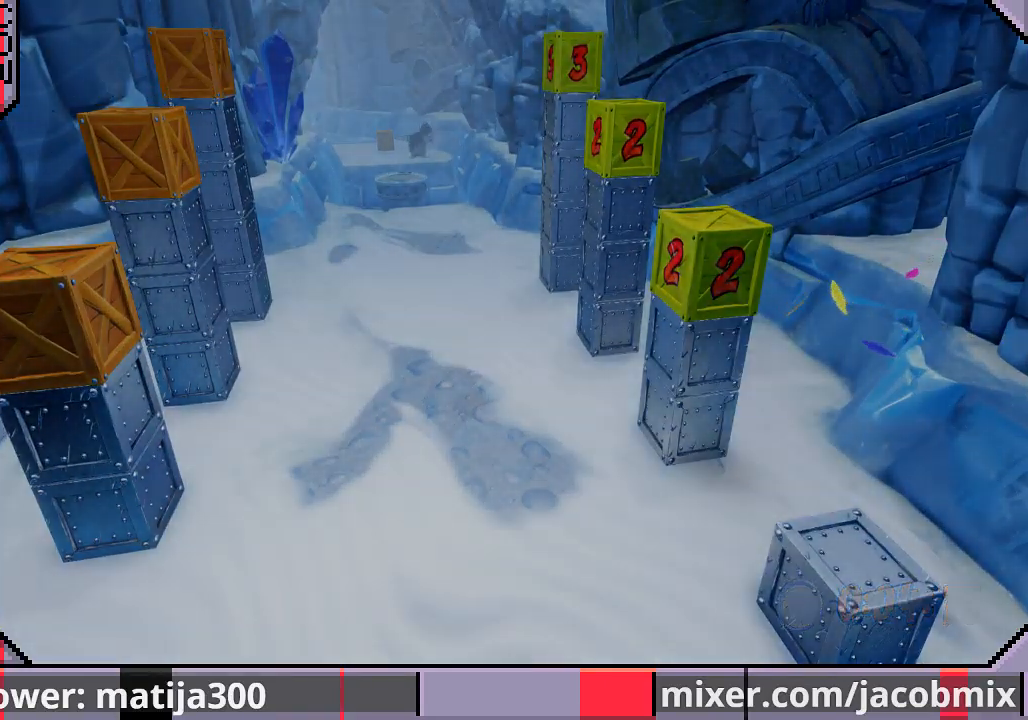
{"dt_ms": 500, "buttons": ["DPAD_UP"], "left_stick": "center", "right_stick": "center", "events": []}
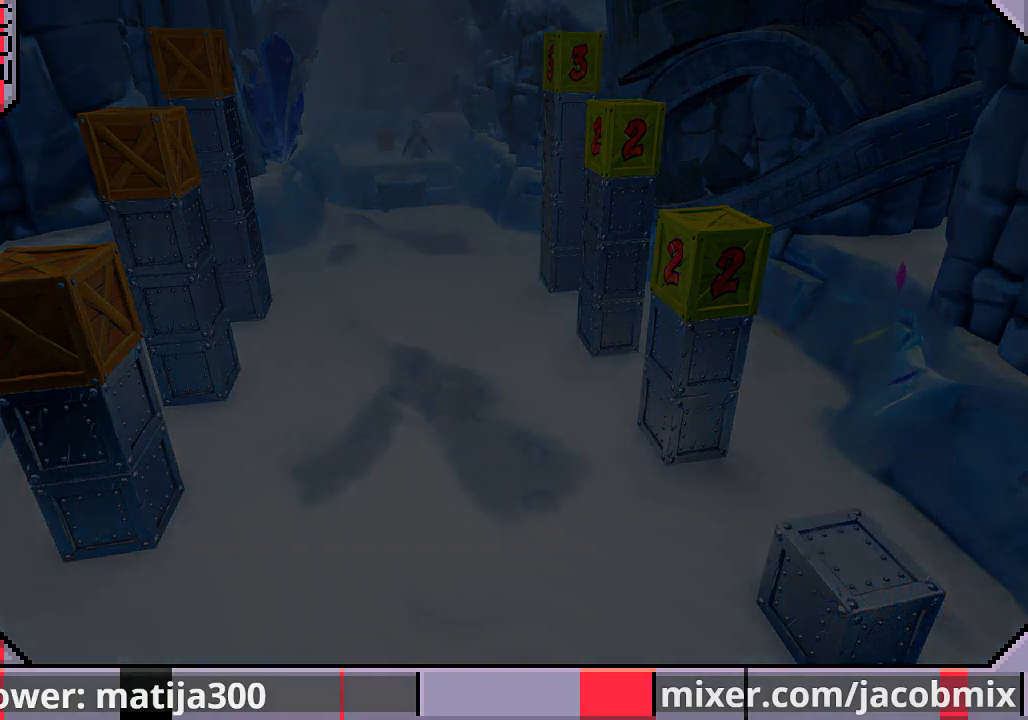
{"dt_ms": 500, "buttons": ["DPAD_UP"], "left_stick": "center", "right_stick": "center", "events": []}
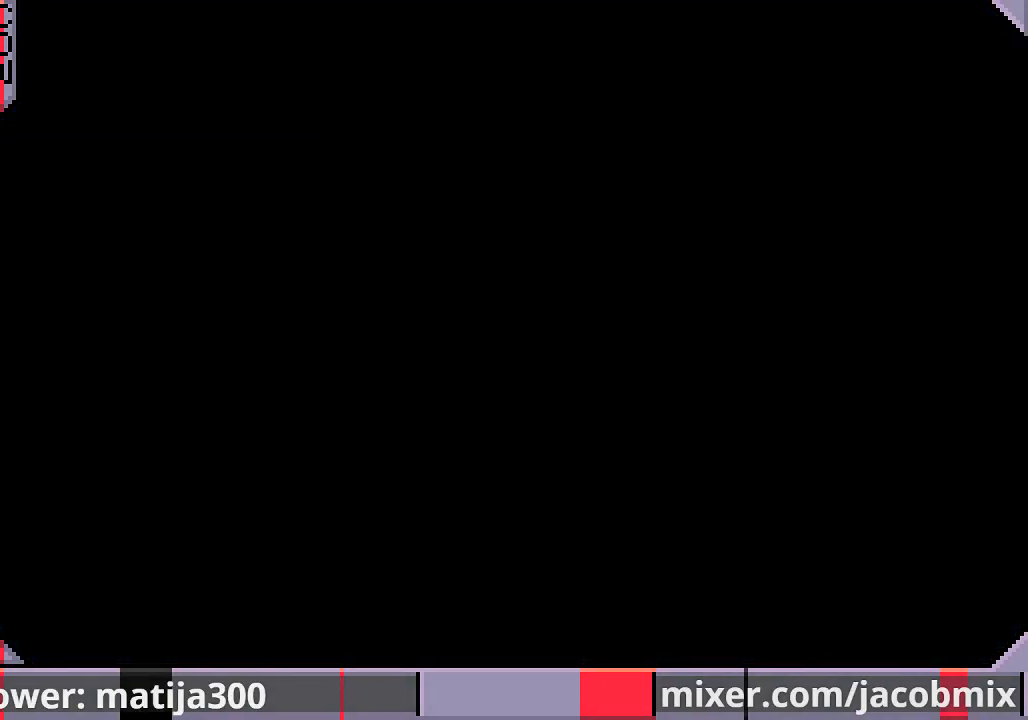
{"dt_ms": 500, "buttons": ["DPAD_UP"], "left_stick": "center", "right_stick": "center", "events": []}
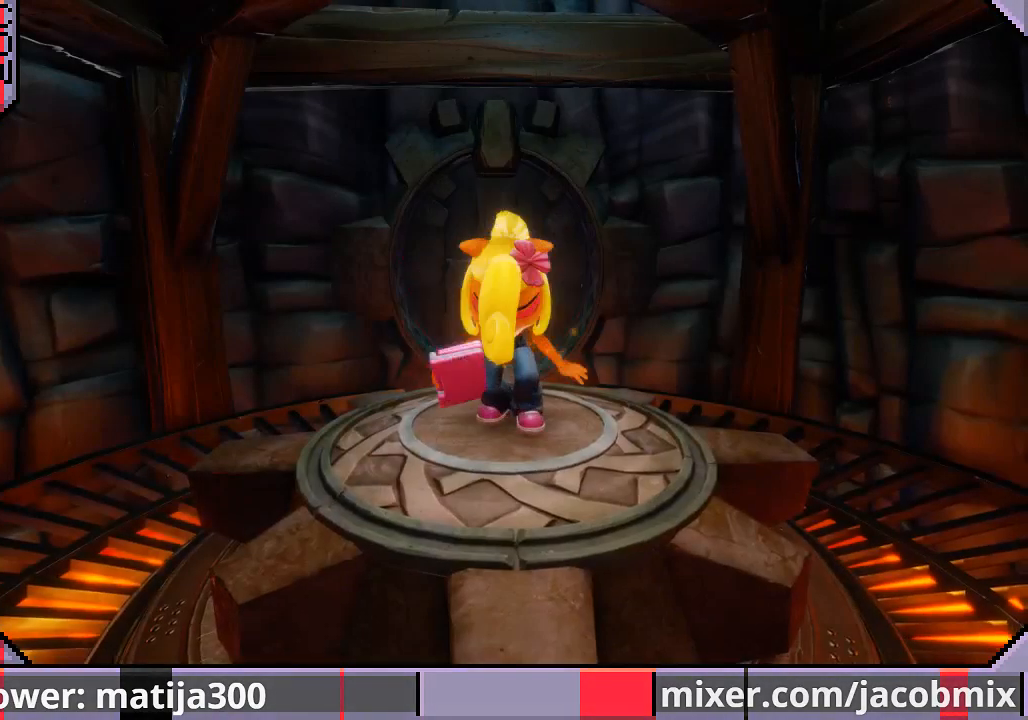
{"dt_ms": 500, "buttons": ["DPAD_UP"], "left_stick": "center", "right_stick": "center", "events": []}
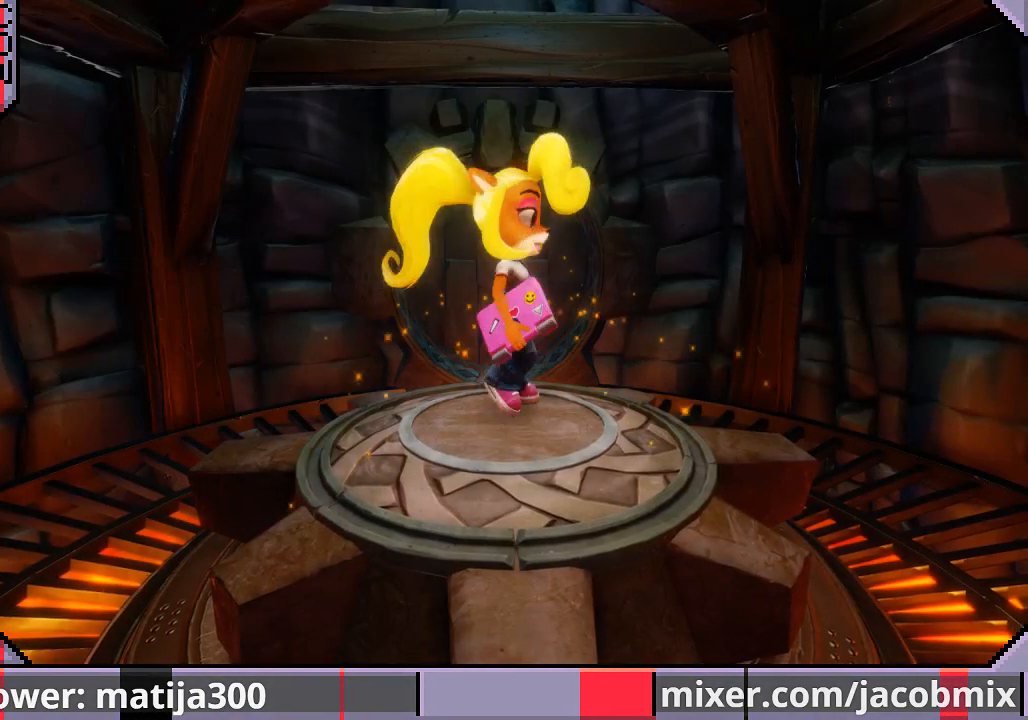
{"dt_ms": 500, "buttons": ["DPAD_UP"], "left_stick": "center", "right_stick": "center", "events": []}
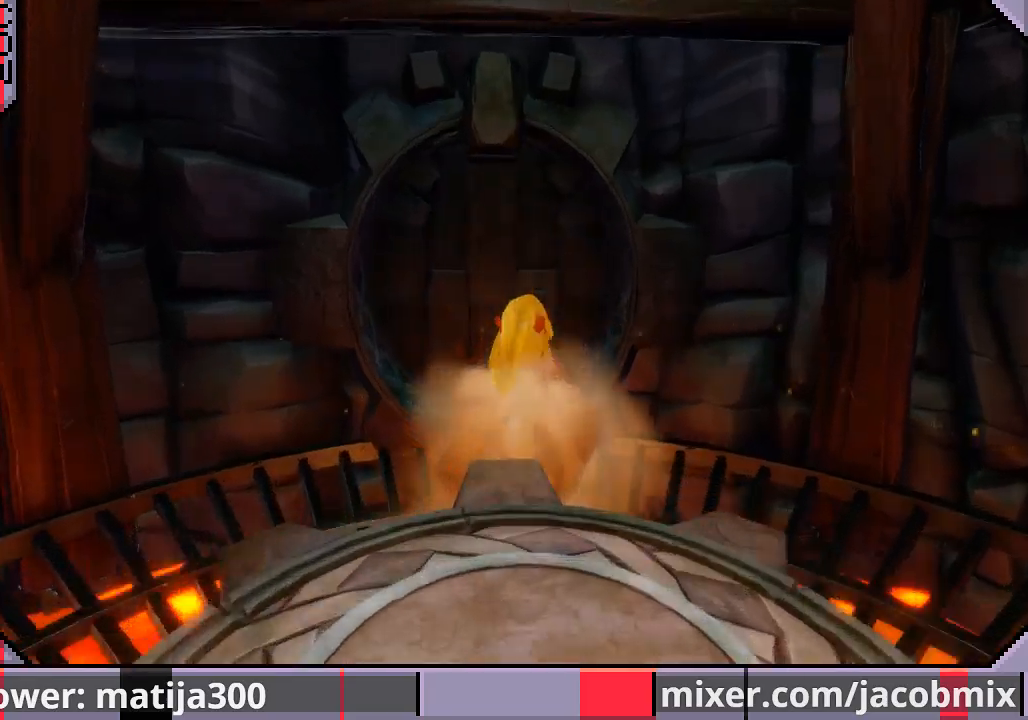
{"dt_ms": 500, "buttons": ["DPAD_UP", "DPAD_LEFT"], "left_stick": "center", "right_stick": "center", "events": [[167, "CROSS", "down"], [267, "CROSS", "up"], [400, "DPAD_LEFT", "down"]]}
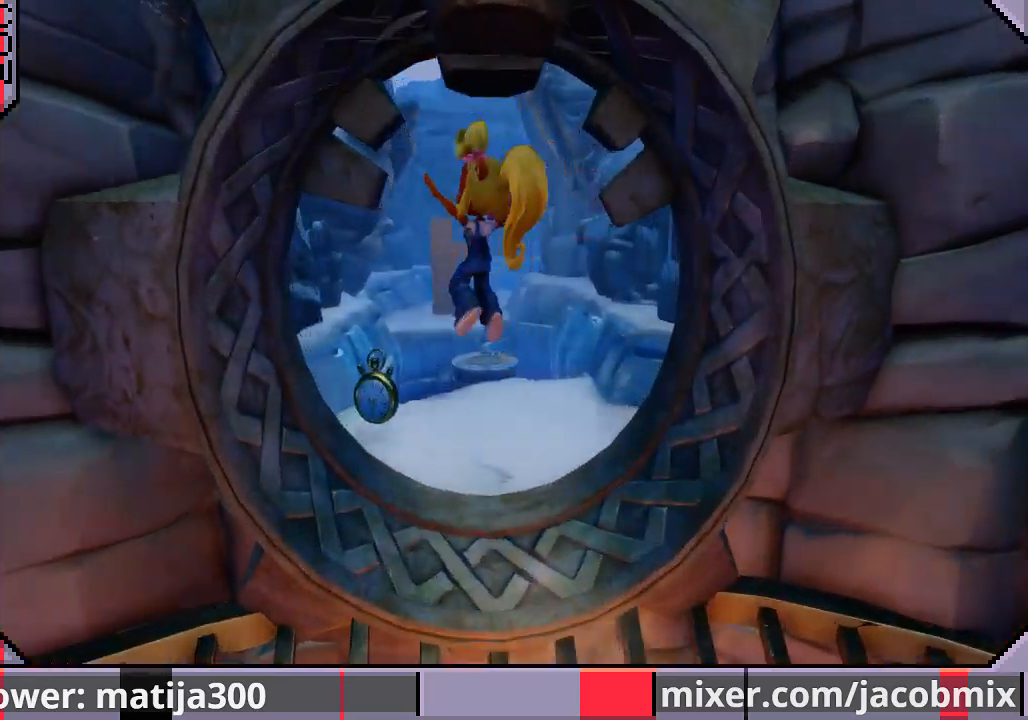
{"dt_ms": 500, "buttons": ["R1", "DPAD_UP"], "left_stick": "center", "right_stick": "center", "events": [[100, "DPAD_LEFT", "up"], [233, "DPAD_LEFT", "down"], [333, "DPAD_LEFT", "up"], [467, "R1", "down"]]}
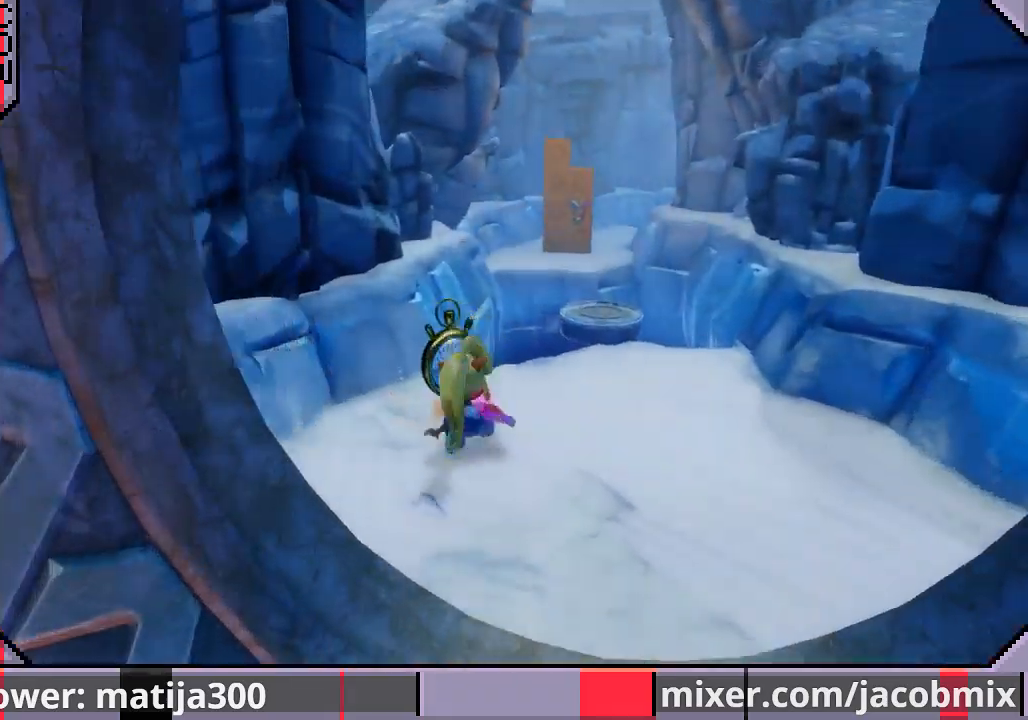
{"dt_ms": 500, "buttons": ["DPAD_UP", "DPAD_RIGHT"], "left_stick": "center", "right_stick": "center", "events": [[133, "CROSS", "down"], [167, "DPAD_RIGHT", "down"], [267, "R1", "up"], [300, "CROSS", "up"]]}
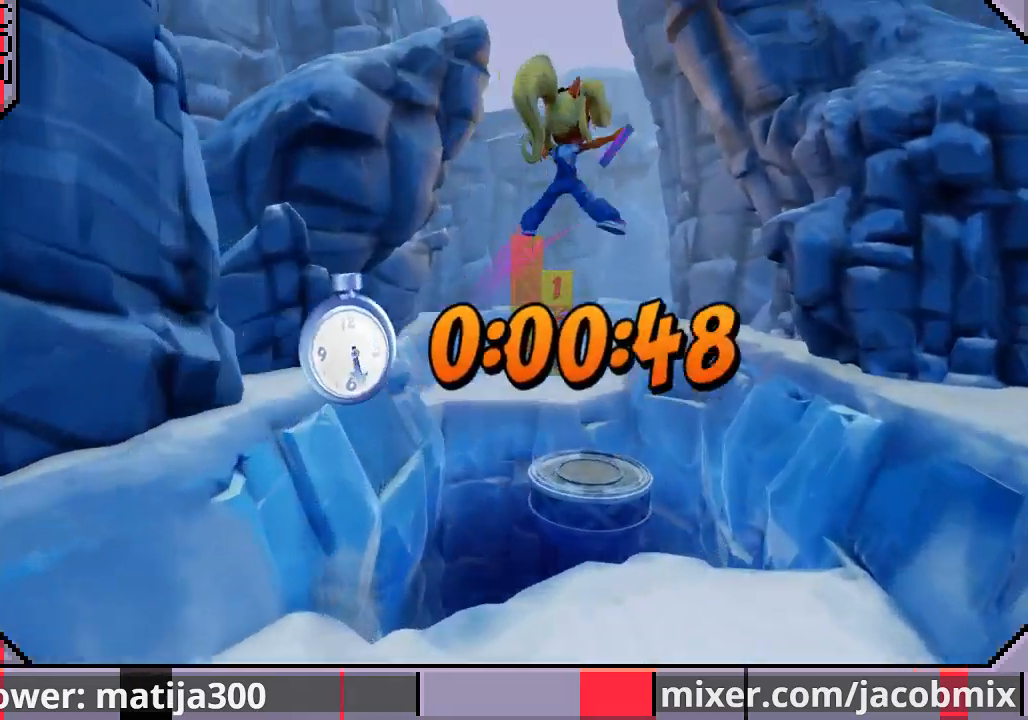
{"dt_ms": 500, "buttons": ["CROSS", "DPAD_UP", "DPAD_LEFT"], "left_stick": "center", "right_stick": "center", "events": [[33, "DPAD_RIGHT", "up"], [433, "CROSS", "down"], [467, "DPAD_LEFT", "down"]]}
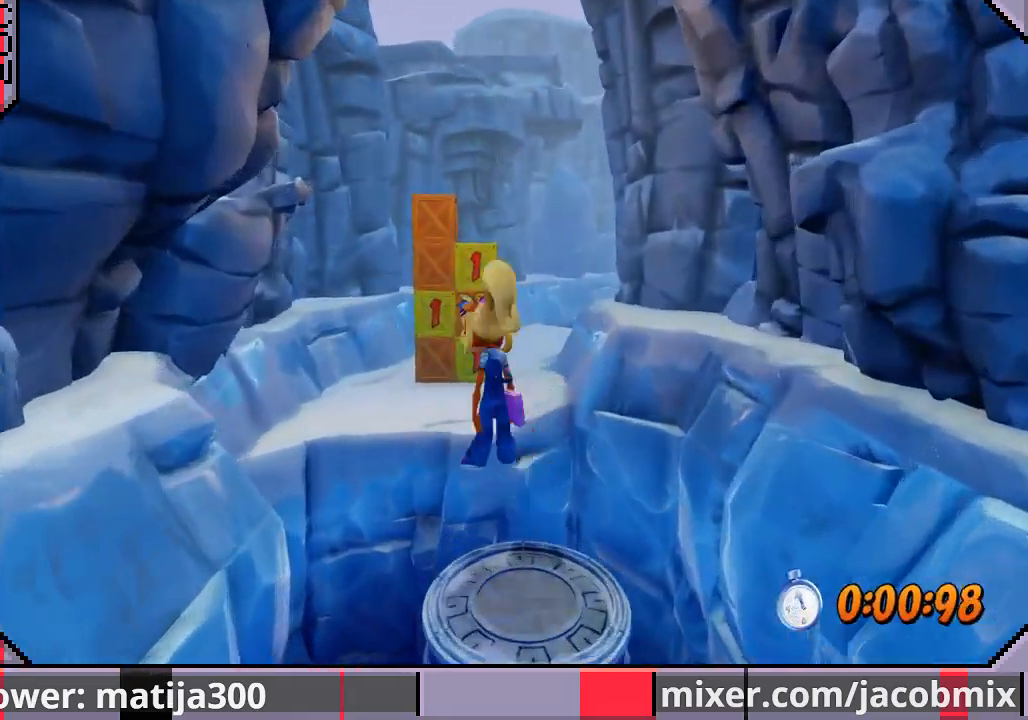
{"dt_ms": 500, "buttons": ["DPAD_UP"], "left_stick": "center", "right_stick": "center", "events": [[100, "DPAD_LEFT", "up"], [167, "CROSS", "up"]]}
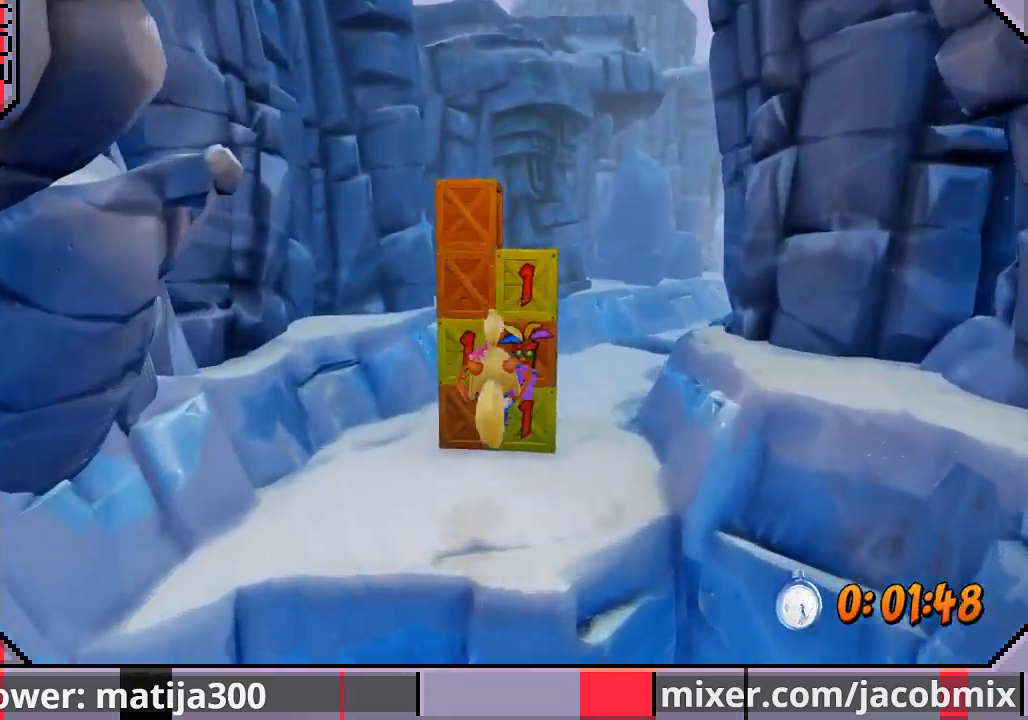
{"dt_ms": 500, "buttons": ["SQUARE", "DPAD_UP", "DPAD_RIGHT"], "left_stick": "center", "right_stick": "center", "events": [[133, "R1", "down"], [233, "SQUARE", "down"], [367, "R1", "up"], [400, "DPAD_RIGHT", "down"], [400, "SQUARE", "up"], [433, "SQUARE", "down"]]}
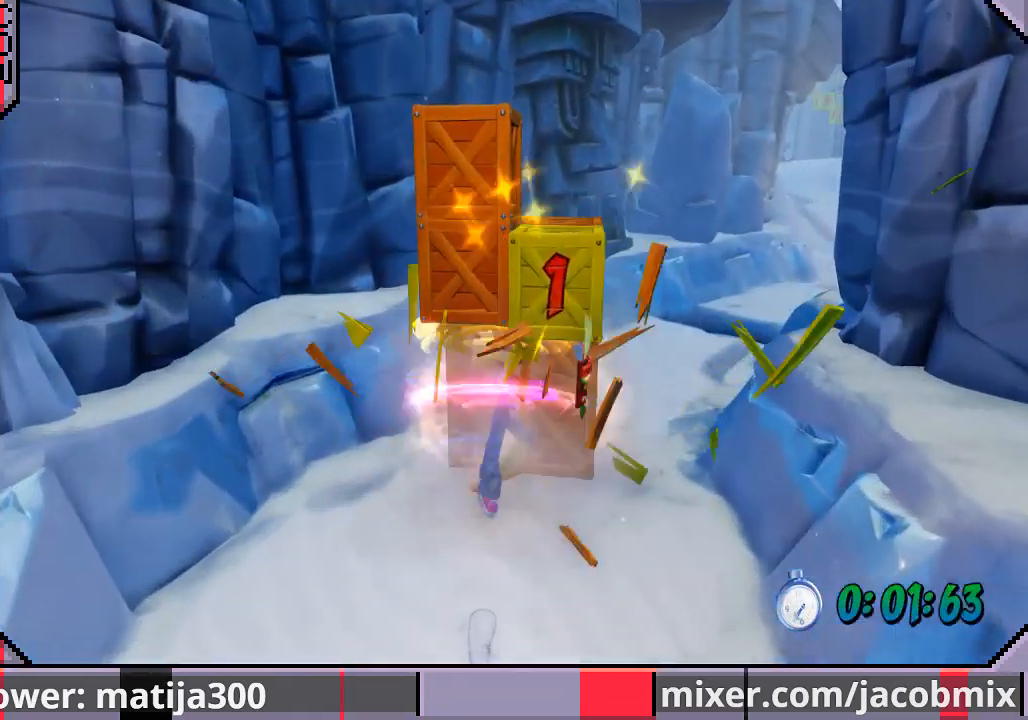
{"dt_ms": 500, "buttons": ["DPAD_UP"], "left_stick": "center", "right_stick": "center", "events": [[67, "SQUARE", "up"], [500, "DPAD_RIGHT", "up"]]}
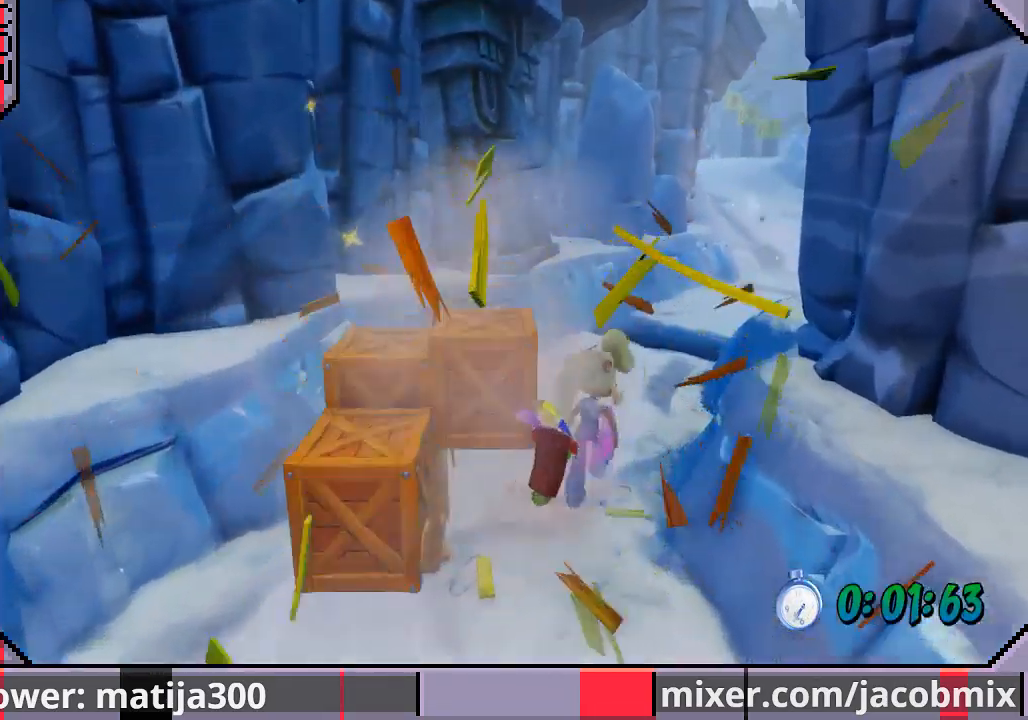
{"dt_ms": 1000, "buttons": ["DPAD_UP"], "left_stick": "center", "right_stick": "center"}
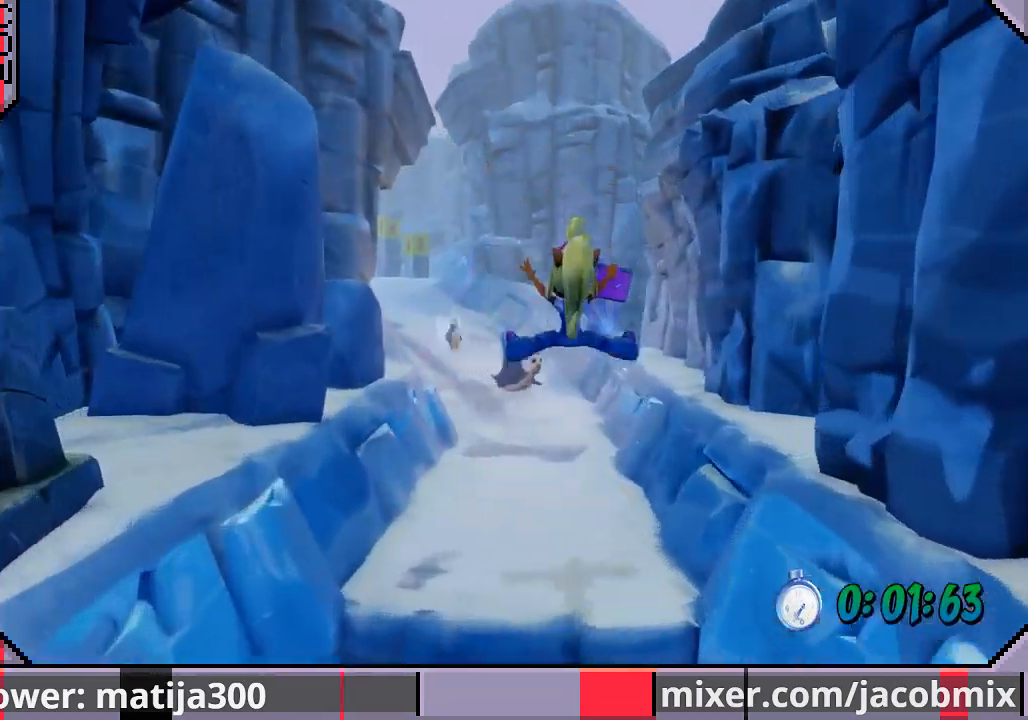
{"dt_ms": 500, "buttons": ["R1", "DPAD_UP"], "left_stick": "center", "right_stick": "center", "events": [[400, "R1", "down"]]}
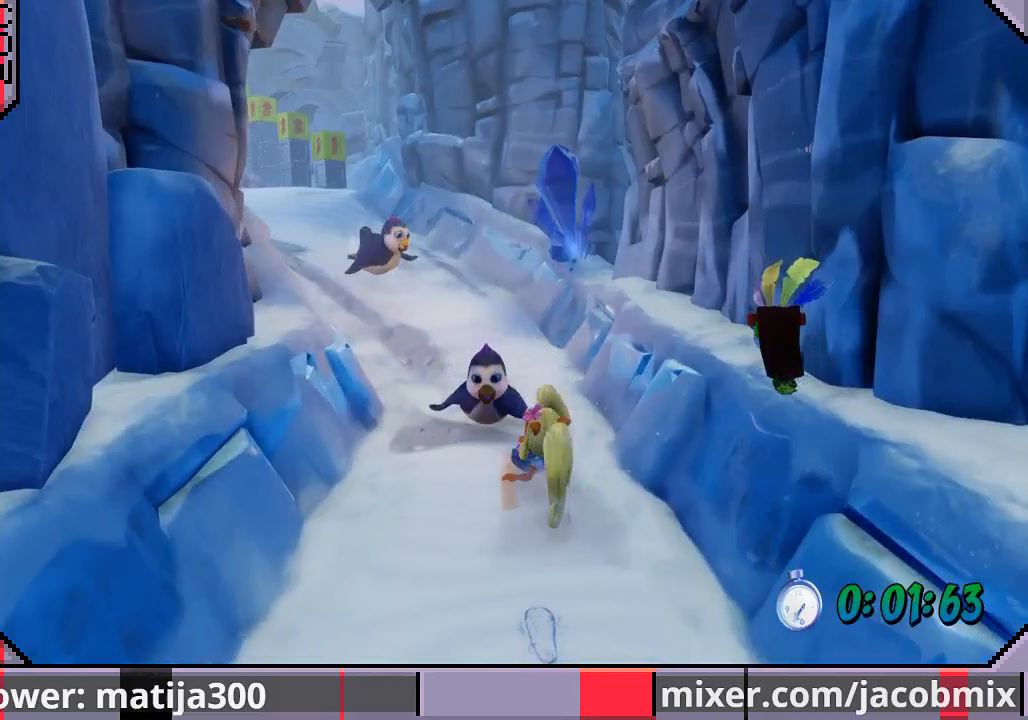
{"dt_ms": 500, "buttons": ["DPAD_UP"], "left_stick": "center", "right_stick": "center", "events": [[67, "CROSS", "down"], [433, "R1", "up"], [500, "CROSS", "up"]]}
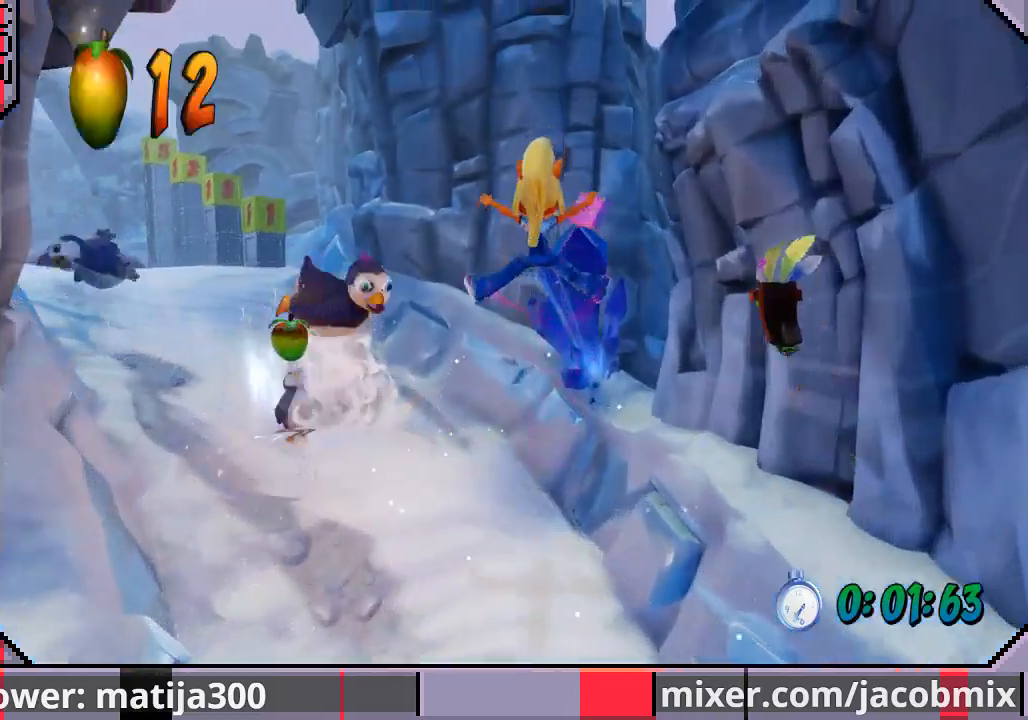
{"dt_ms": 500, "buttons": ["DPAD_UP", "DPAD_LEFT"], "left_stick": "center", "right_stick": "center", "events": [[100, "DPAD_LEFT", "down"], [367, "DPAD_LEFT", "up"], [500, "DPAD_LEFT", "down"]]}
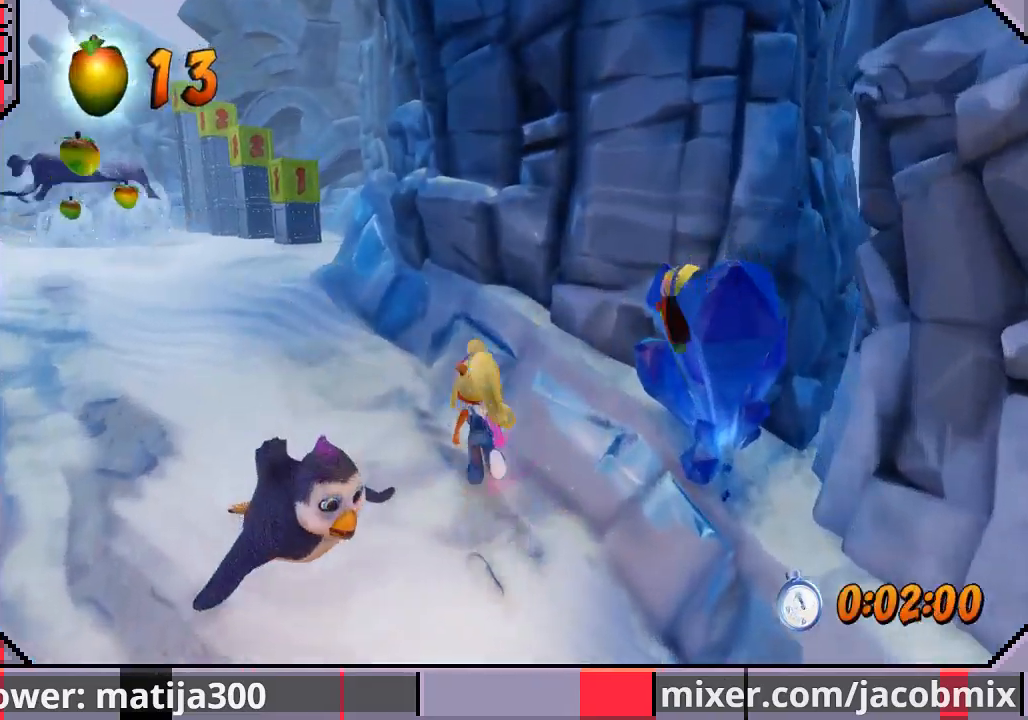
{"dt_ms": 500, "buttons": ["R1", "DPAD_UP"], "left_stick": "center", "right_stick": "center", "events": [[433, "DPAD_LEFT", "up"], [500, "R1", "down"]]}
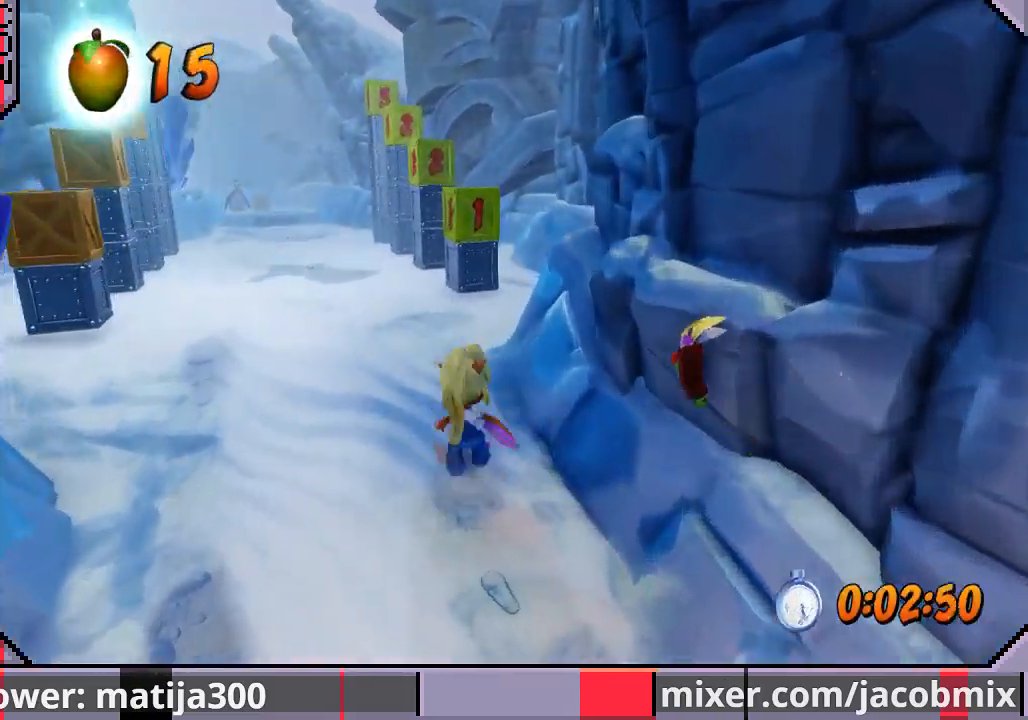
{"dt_ms": 500, "buttons": ["DPAD_UP"], "left_stick": "center", "right_stick": "center", "events": [[100, "CROSS", "down"], [167, "SQUARE", "down"], [233, "DPAD_RIGHT", "down"], [300, "SQUARE", "up"], [333, "DPAD_RIGHT", "up"], [333, "R1", "up"], [400, "CROSS", "up"]]}
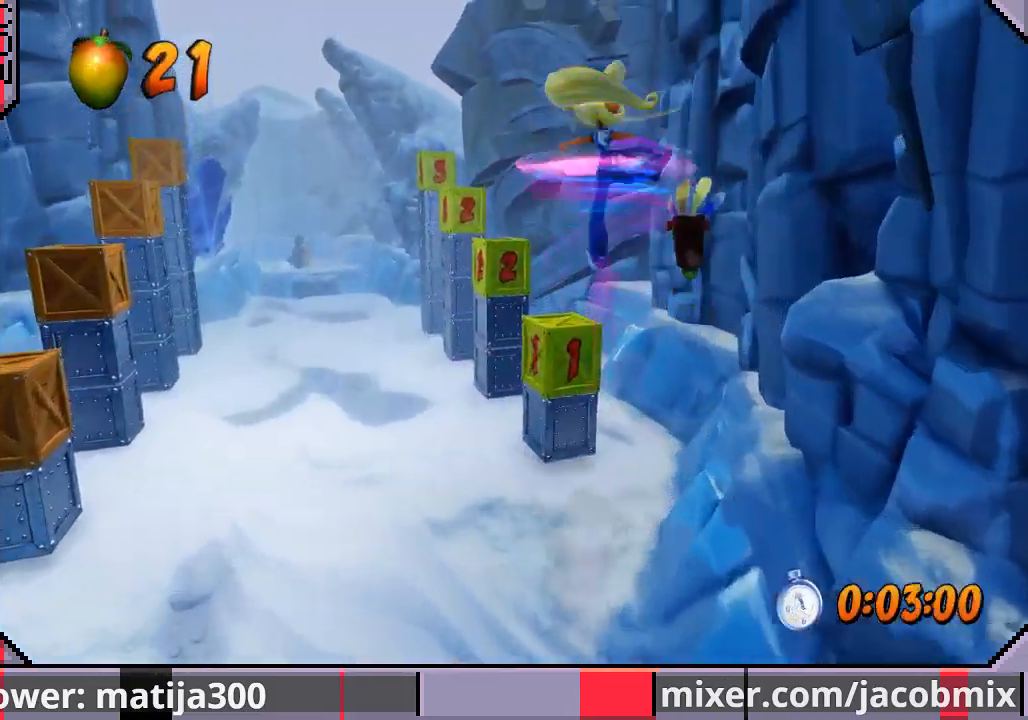
{"dt_ms": 500, "buttons": ["DPAD_UP"], "left_stick": "center", "right_stick": "center", "events": [[167, "DPAD_UP", "up"], [300, "DPAD_UP", "down"], [333, "DPAD_LEFT", "down"], [467, "DPAD_LEFT", "up"]]}
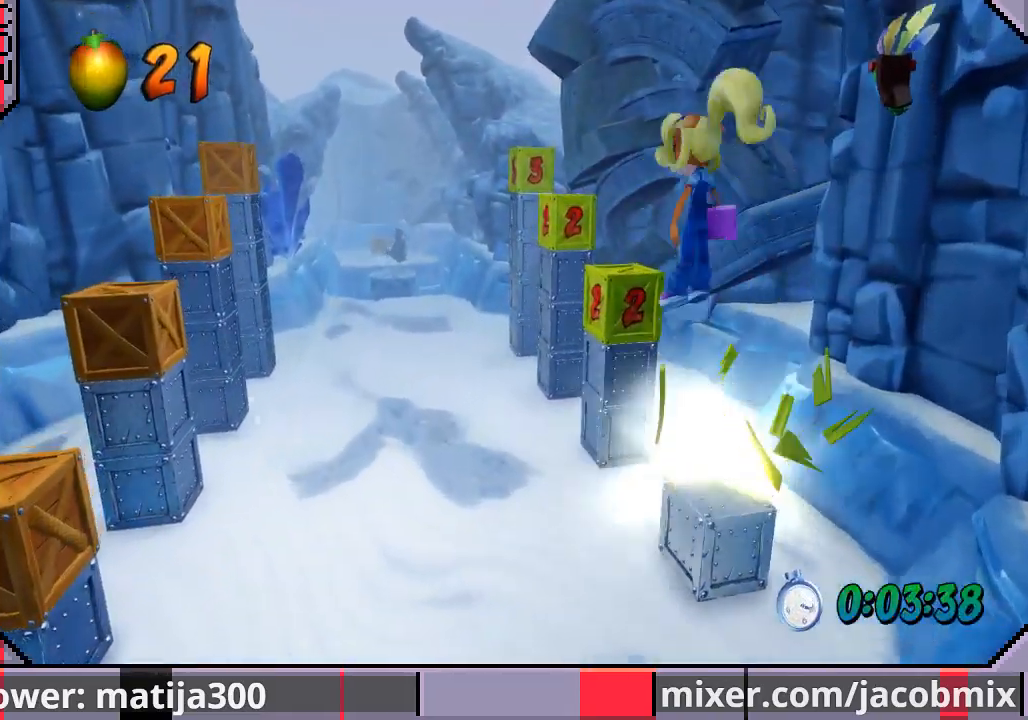
{"dt_ms": 500, "buttons": ["DPAD_UP"], "left_stick": "center", "right_stick": "center", "events": [[100, "DPAD_LEFT", "down"], [200, "DPAD_LEFT", "up"], [300, "DPAD_UP", "up"], [500, "DPAD_UP", "down"]]}
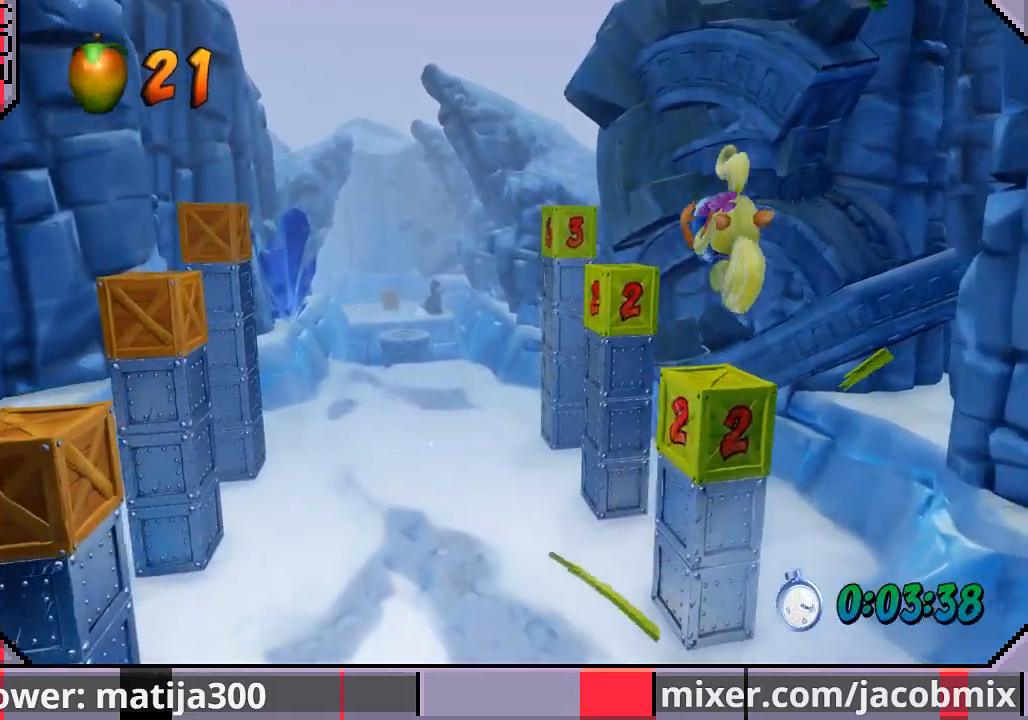
{"dt_ms": 500, "buttons": ["DPAD_UP", "DPAD_LEFT"], "left_stick": "center", "right_stick": "center", "events": [[367, "DPAD_LEFT", "down"]]}
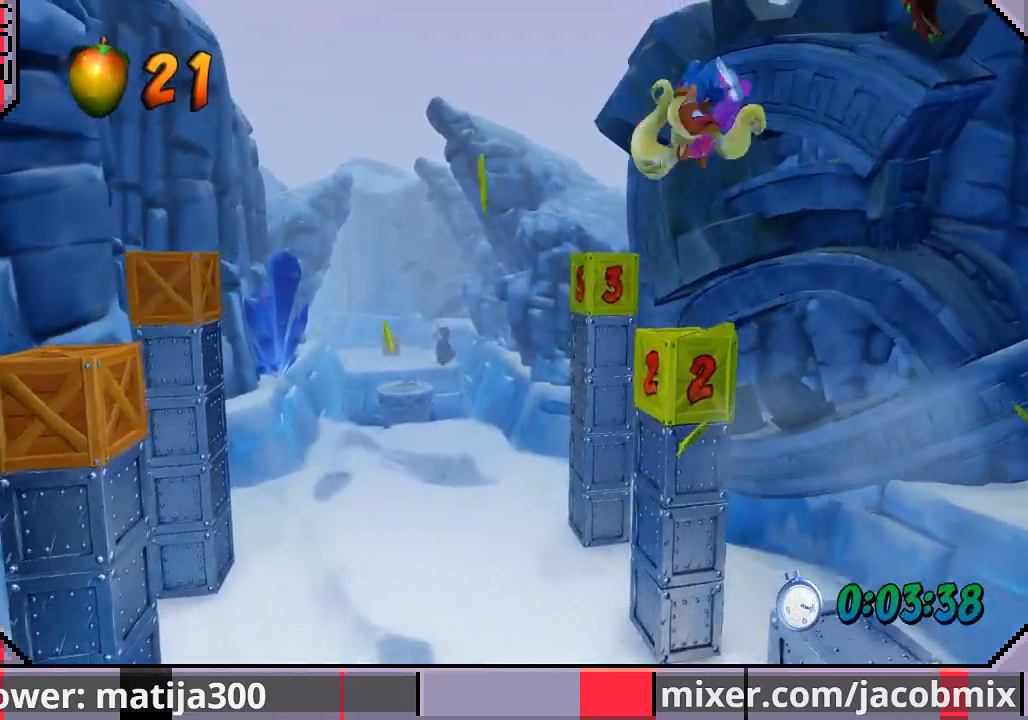
{"dt_ms": 500, "buttons": ["DPAD_UP", "DPAD_LEFT"], "left_stick": "center", "right_stick": "center", "events": [[33, "DPAD_LEFT", "up"], [33, "DPAD_UP", "up"], [167, "DPAD_UP", "down"], [467, "DPAD_LEFT", "down"]]}
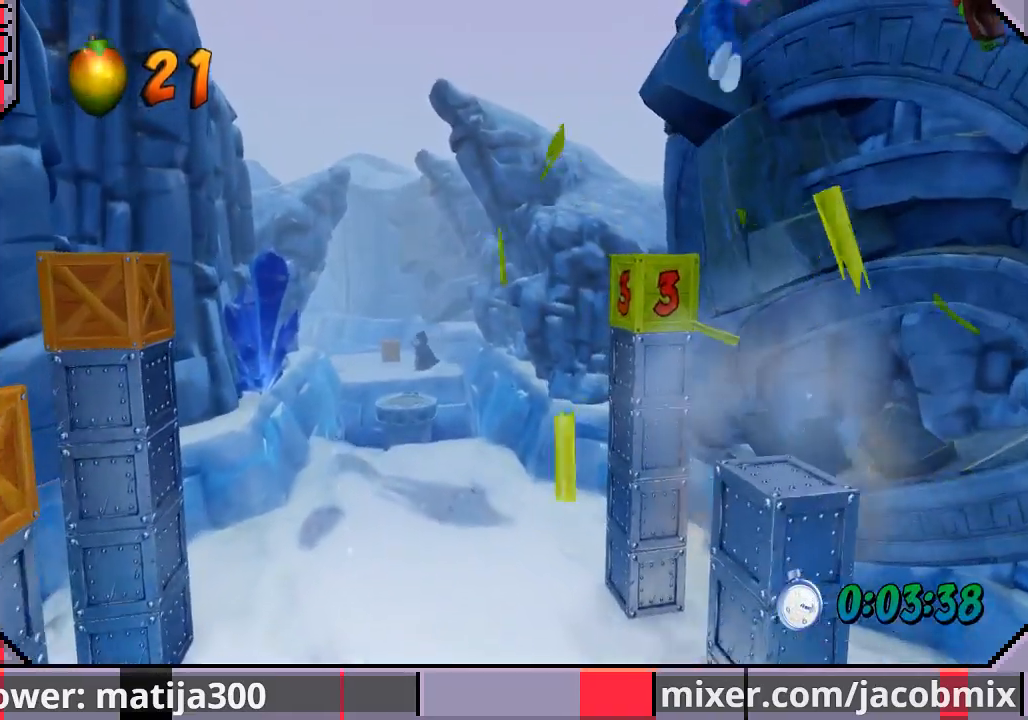
{"dt_ms": 500, "buttons": ["DPAD_UP", "DPAD_LEFT"], "left_stick": "center", "right_stick": "center", "events": [[133, "DPAD_LEFT", "up"], [333, "DPAD_LEFT", "down"]]}
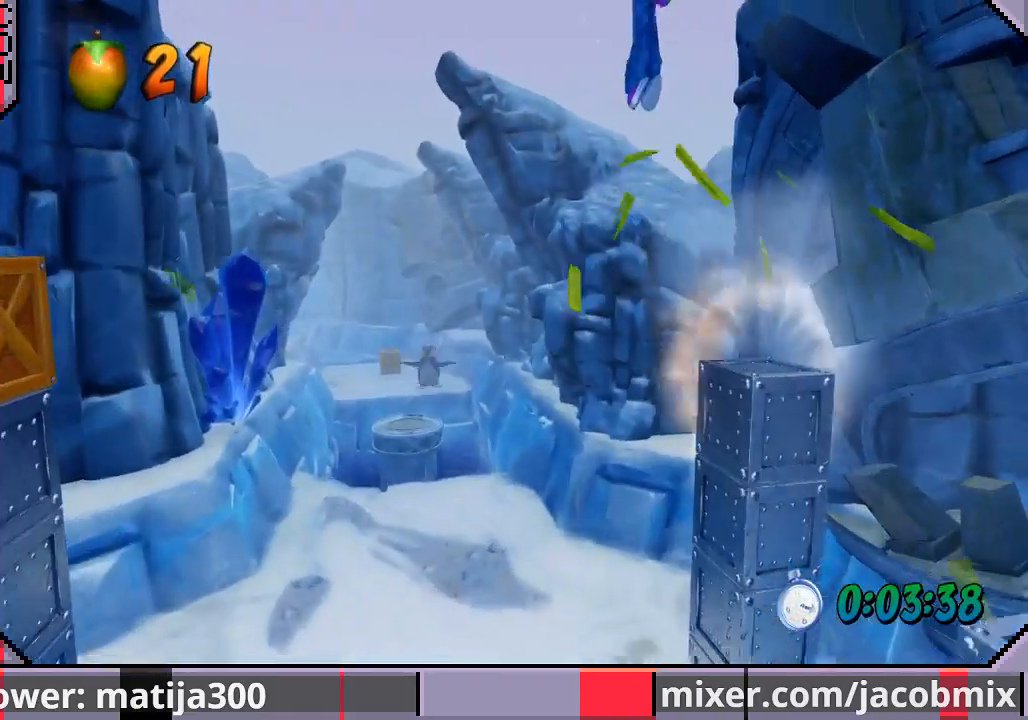
{"dt_ms": 500, "buttons": ["DPAD_UP", "DPAD_LEFT"], "left_stick": "center", "right_stick": "center", "events": []}